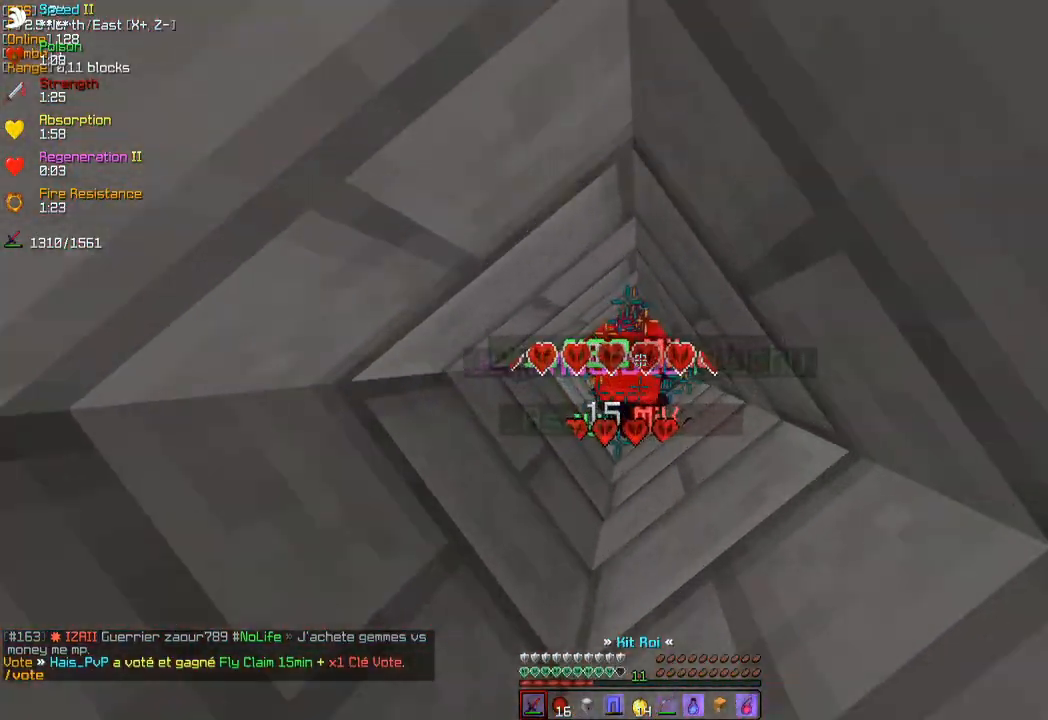
Gameplay with keyboard and mouse; each line is a JSON object with the keys and mouse buttons held at the frame after it. "events" lists presses ("down") and releases ("up") of "d", "q", "s", "z", "mouse_left" and "mouse_right" between this image and that frame as [ms after this image, input, new state], when the widget could be followed in between. "mouse_left", "mouse_right" = the "left", "right" buttons of the "mouse" list. No other keys are recorded. Fast repeated clicks can show as one long hold. Mouse movement is not recorded.
{"keys": ["z"], "mouse": ["left", "right"], "events": [[17, "mouse_left", "up"], [17, "mouse_right", "up"], [67, "mouse_left", "down"], [67, "mouse_right", "down"], [150, "mouse_left", "up"], [150, "mouse_right", "up"], [217, "mouse_left", "down"], [217, "mouse_right", "down"], [283, "mouse_left", "up"], [283, "mouse_right", "up"], [350, "mouse_left", "down"], [350, "mouse_right", "down"], [433, "mouse_left", "up"], [433, "mouse_right", "up"], [500, "mouse_left", "down"], [500, "mouse_right", "down"]]}
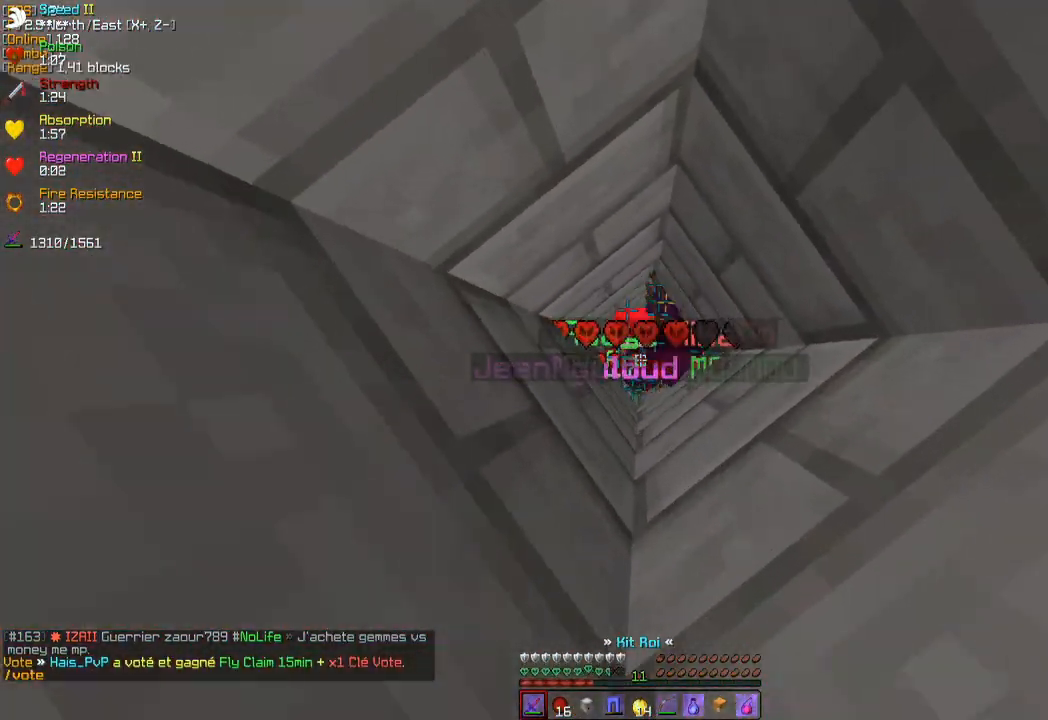
{"keys": ["z"], "mouse": [], "events": [[67, "mouse_left", "up"], [67, "mouse_right", "up"], [133, "mouse_left", "down"], [133, "mouse_right", "down"], [233, "mouse_left", "up"], [233, "mouse_right", "up"], [283, "mouse_left", "down"], [283, "mouse_right", "down"], [350, "mouse_left", "up"], [350, "mouse_right", "up"], [400, "mouse_left", "down"], [400, "mouse_right", "down"], [467, "mouse_left", "up"], [467, "mouse_right", "up"]]}
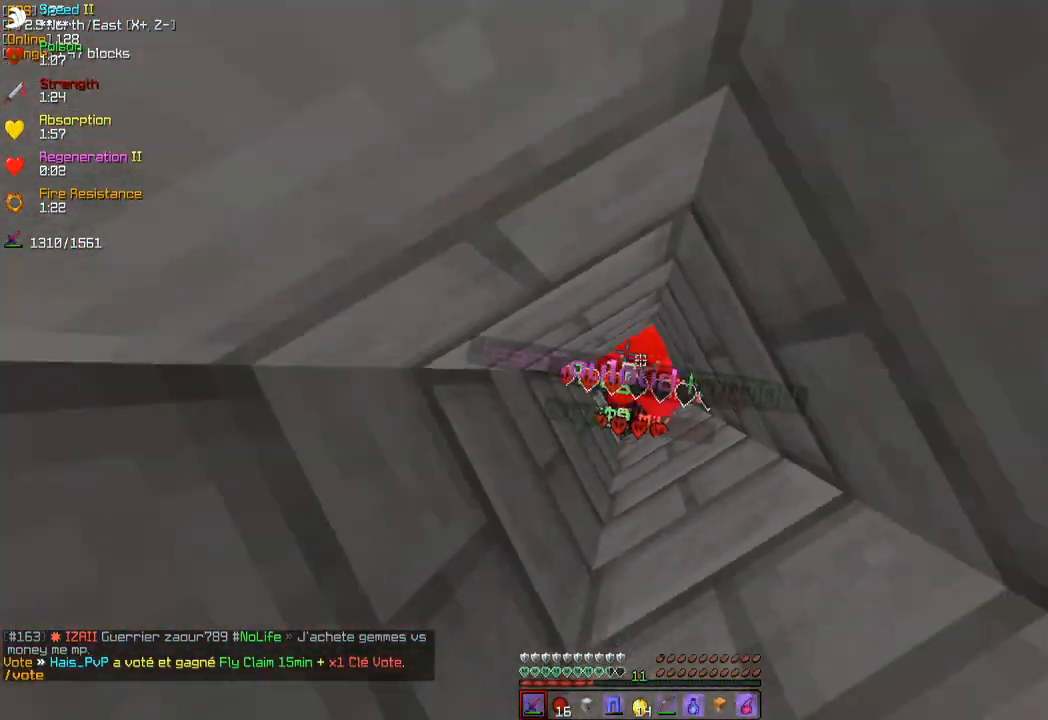
{"keys": ["z"], "mouse": [], "events": [[33, "mouse_left", "down"], [33, "mouse_right", "down"], [83, "mouse_right", "up"], [117, "mouse_left", "up"], [150, "mouse_left", "down"], [150, "mouse_right", "down"], [233, "mouse_left", "up"], [233, "mouse_right", "up"], [283, "mouse_left", "down"], [283, "mouse_right", "down"], [350, "mouse_left", "up"], [350, "mouse_right", "up"], [400, "mouse_left", "down"], [400, "mouse_right", "down"], [483, "mouse_left", "up"], [483, "mouse_right", "up"]]}
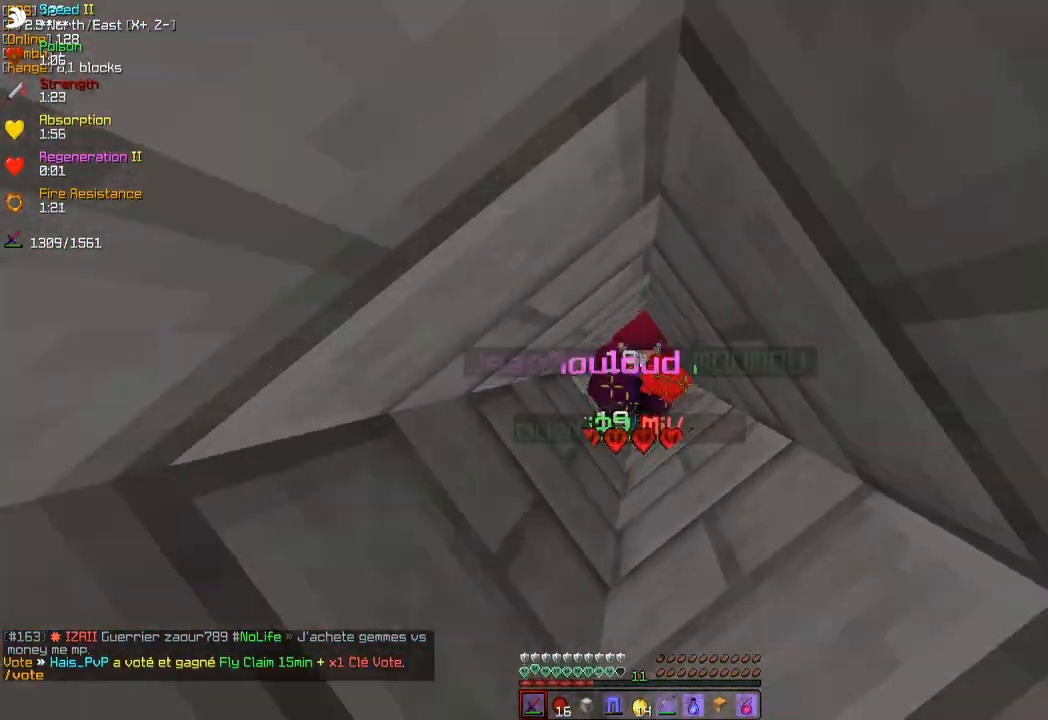
{"keys": [], "mouse": [], "events": [[33, "mouse_left", "down"], [33, "mouse_right", "down"], [83, "mouse_left", "up"], [83, "mouse_right", "up"], [133, "mouse_left", "down"], [167, "mouse_right", "down"], [200, "mouse_left", "up"], [200, "mouse_right", "up"], [267, "mouse_left", "down"], [267, "mouse_right", "down"], [283, "z", "up"], [333, "mouse_left", "up"], [333, "mouse_right", "up"], [383, "mouse_left", "down"], [383, "mouse_right", "down"], [467, "mouse_left", "up"], [467, "mouse_right", "up"]]}
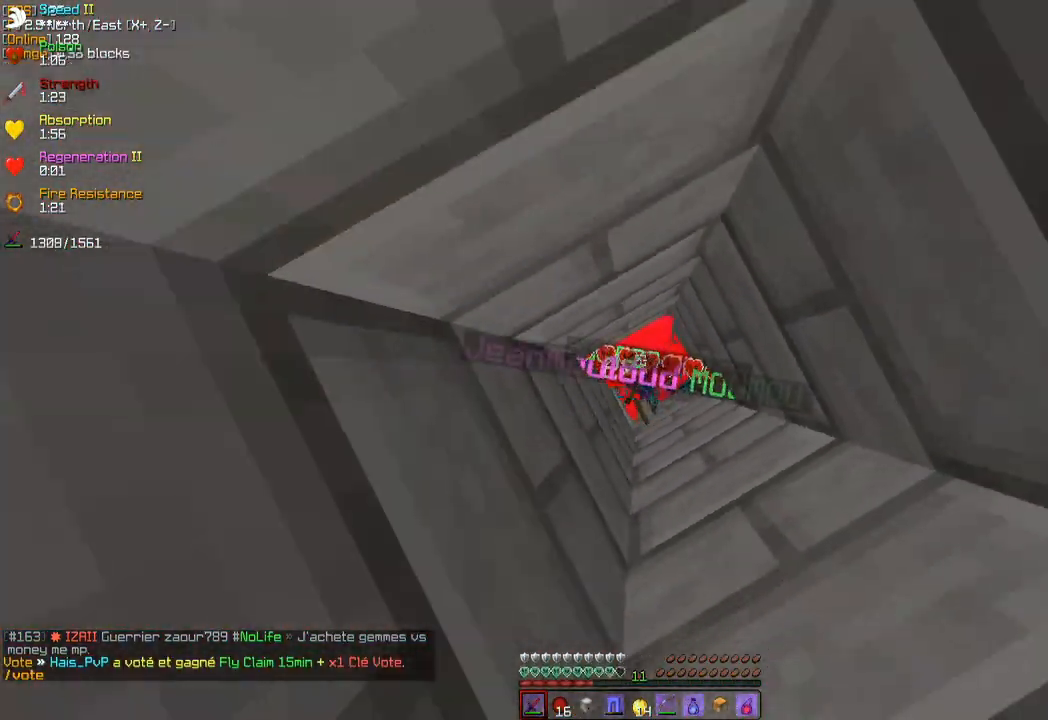
{"keys": [], "mouse": [], "events": [[33, "mouse_left", "down"], [33, "mouse_right", "down"], [100, "mouse_left", "up"], [100, "mouse_right", "up"], [167, "mouse_left", "down"], [167, "mouse_right", "down"], [233, "mouse_left", "up"], [233, "mouse_right", "up"], [283, "mouse_left", "down"], [283, "mouse_right", "down"], [367, "mouse_left", "up"], [367, "mouse_right", "up"], [417, "mouse_left", "down"], [417, "mouse_right", "down"], [500, "mouse_left", "up"], [500, "mouse_right", "up"]]}
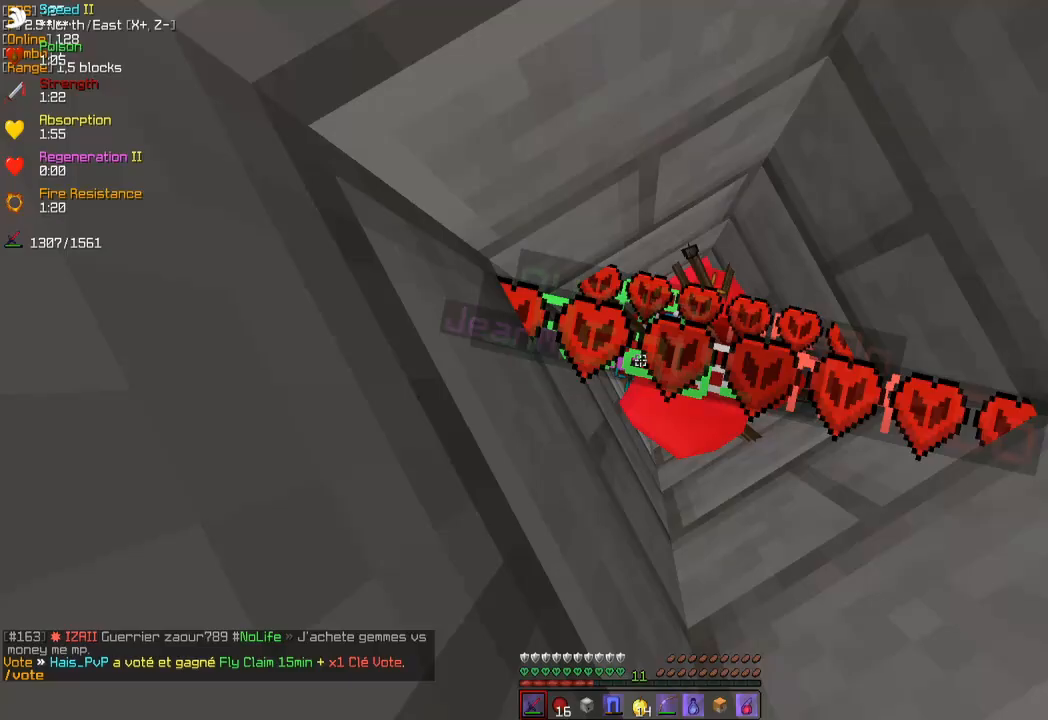
{"keys": [], "mouse": [], "events": [[33, "mouse_left", "down"], [33, "mouse_right", "down"], [117, "mouse_left", "up"], [117, "mouse_right", "up"], [167, "mouse_left", "down"], [167, "mouse_right", "down"], [233, "mouse_left", "up"], [233, "mouse_right", "up"], [283, "mouse_left", "down"], [283, "mouse_right", "down"], [350, "mouse_left", "up"], [350, "mouse_right", "up"], [400, "mouse_left", "down"], [400, "mouse_right", "down"], [483, "mouse_left", "up"], [483, "mouse_right", "up"]]}
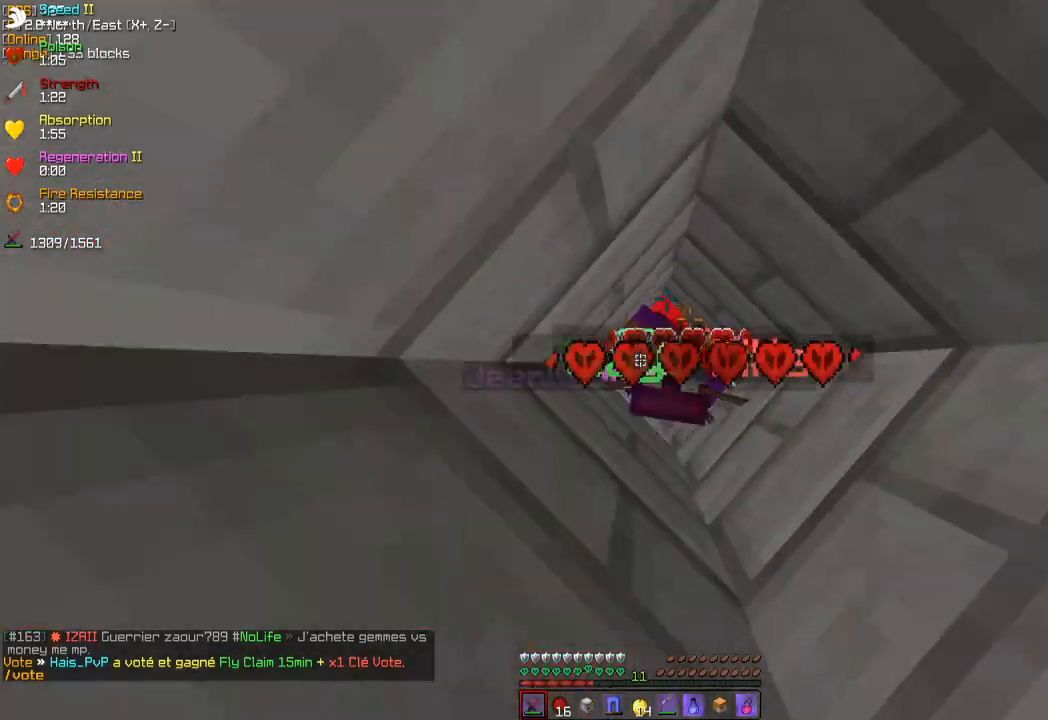
{"keys": [], "mouse": [], "events": [[33, "mouse_left", "down"], [33, "mouse_right", "down"], [100, "mouse_left", "up"], [100, "mouse_right", "up"], [150, "mouse_left", "down"], [150, "mouse_right", "down"], [233, "mouse_left", "up"], [233, "mouse_right", "up"], [283, "mouse_left", "down"], [283, "mouse_right", "down"], [350, "mouse_left", "up"], [350, "mouse_right", "up"], [400, "mouse_left", "down"], [400, "mouse_right", "down"], [467, "mouse_left", "up"], [467, "mouse_right", "up"]]}
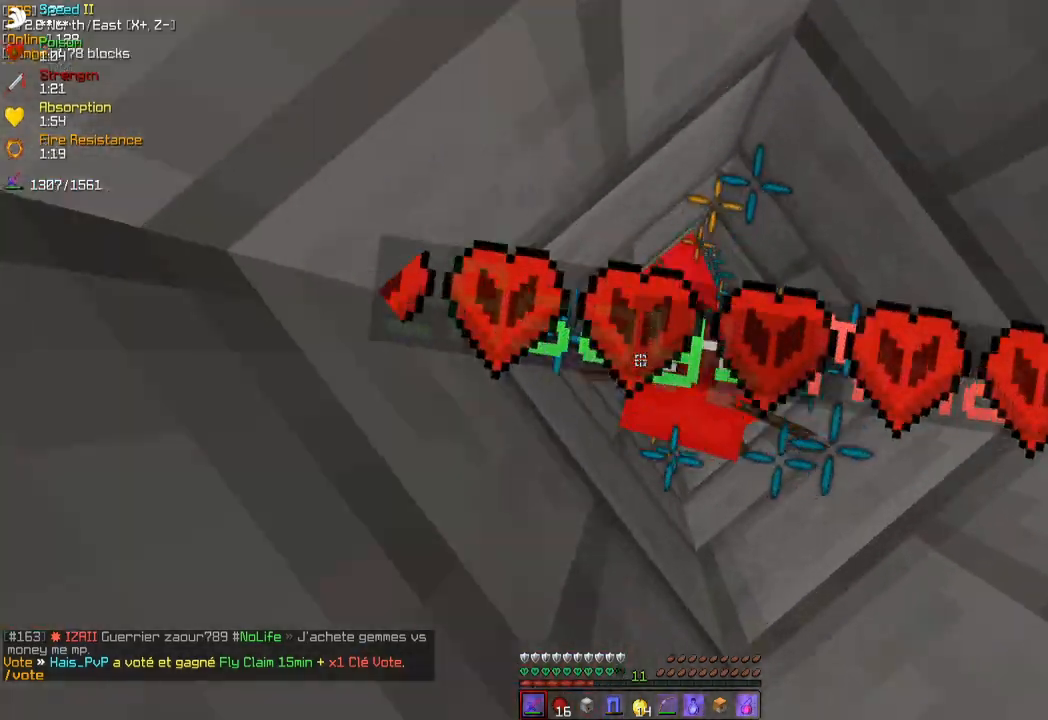
{"keys": [], "mouse": ["left", "right"], "events": [[17, "mouse_left", "down"], [17, "mouse_right", "down"], [83, "mouse_left", "up"], [83, "mouse_right", "up"], [133, "mouse_left", "down"], [133, "mouse_right", "down"], [200, "mouse_left", "up"], [200, "mouse_right", "up"], [250, "mouse_left", "down"], [250, "mouse_right", "down"], [350, "mouse_left", "up"], [350, "mouse_right", "up"], [383, "mouse_left", "down"], [383, "mouse_right", "down"], [450, "mouse_left", "up"], [450, "mouse_right", "up"], [500, "mouse_left", "down"], [500, "mouse_right", "down"]]}
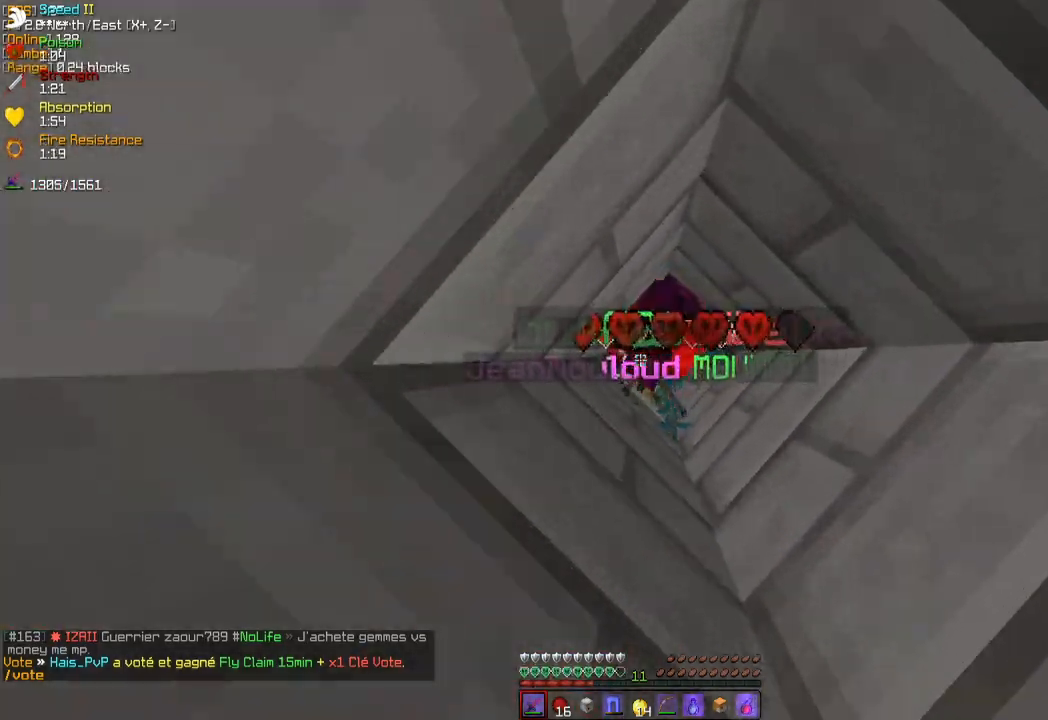
{"keys": [], "mouse": ["left", "right"], "events": [[83, "mouse_left", "up"], [83, "mouse_right", "up"], [133, "mouse_left", "down"], [133, "mouse_right", "down"], [200, "mouse_left", "up"], [200, "mouse_right", "up"], [250, "mouse_left", "down"], [250, "mouse_right", "down"], [317, "mouse_left", "up"], [333, "mouse_right", "up"], [383, "mouse_left", "down"], [383, "mouse_right", "down"], [433, "mouse_left", "up"], [433, "mouse_right", "up"], [500, "mouse_left", "down"], [500, "mouse_right", "down"]]}
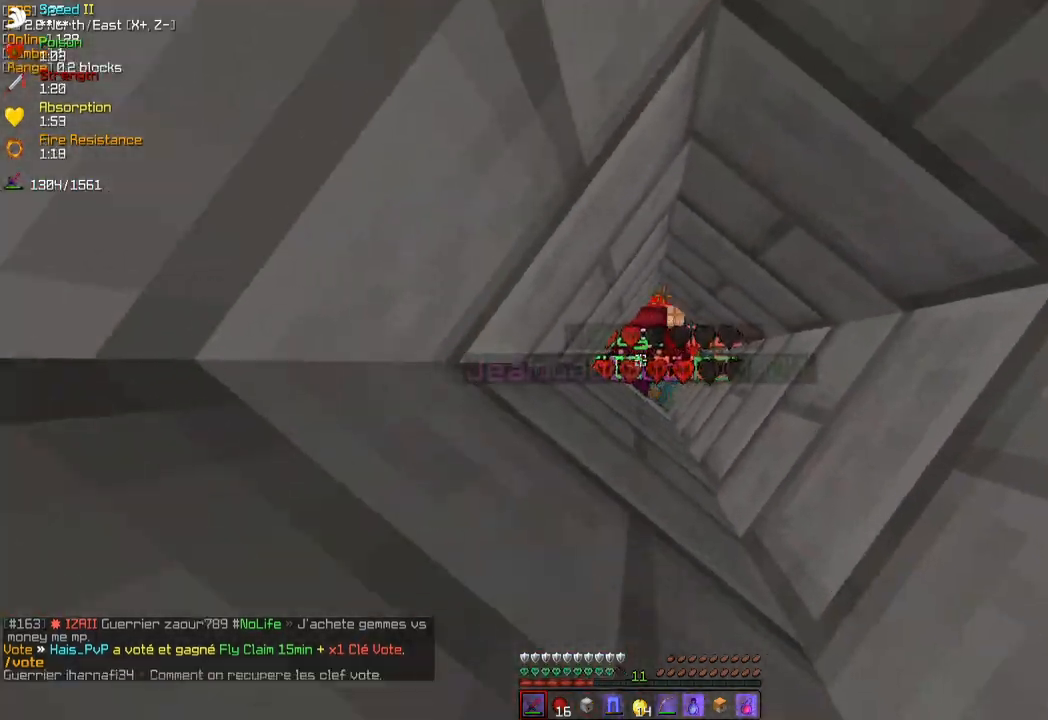
{"keys": [], "mouse": [], "events": [[50, "mouse_left", "up"], [50, "mouse_right", "up"], [133, "mouse_left", "down"], [133, "mouse_right", "down"], [200, "mouse_left", "up"], [200, "mouse_right", "up"], [250, "mouse_left", "down"], [250, "mouse_right", "down"], [333, "mouse_left", "up"], [333, "mouse_right", "up"], [383, "mouse_left", "down"], [400, "mouse_right", "down"], [450, "mouse_left", "up"], [450, "mouse_right", "up"]]}
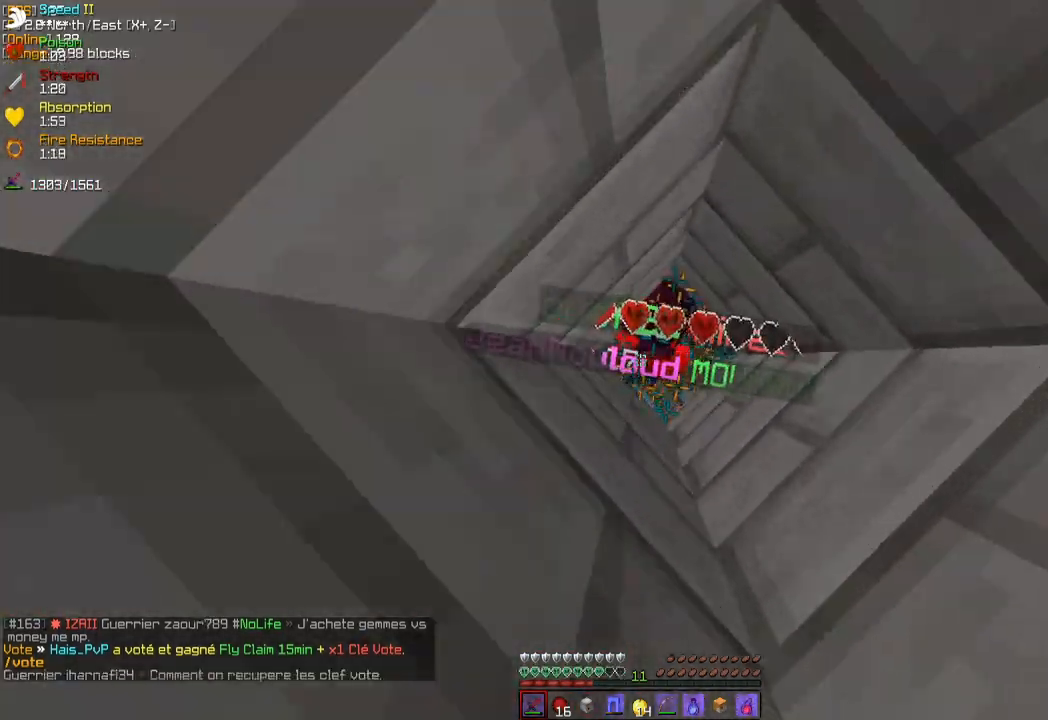
{"keys": [], "mouse": ["left", "right"], "events": [[17, "mouse_left", "down"], [17, "mouse_right", "down"], [117, "mouse_left", "up"], [117, "mouse_right", "up"], [167, "mouse_left", "down"], [167, "mouse_right", "down"], [250, "mouse_left", "up"], [250, "mouse_right", "up"], [333, "mouse_left", "down"], [333, "mouse_right", "down"], [417, "mouse_left", "up"], [417, "mouse_right", "up"], [483, "mouse_left", "down"], [483, "mouse_right", "down"]]}
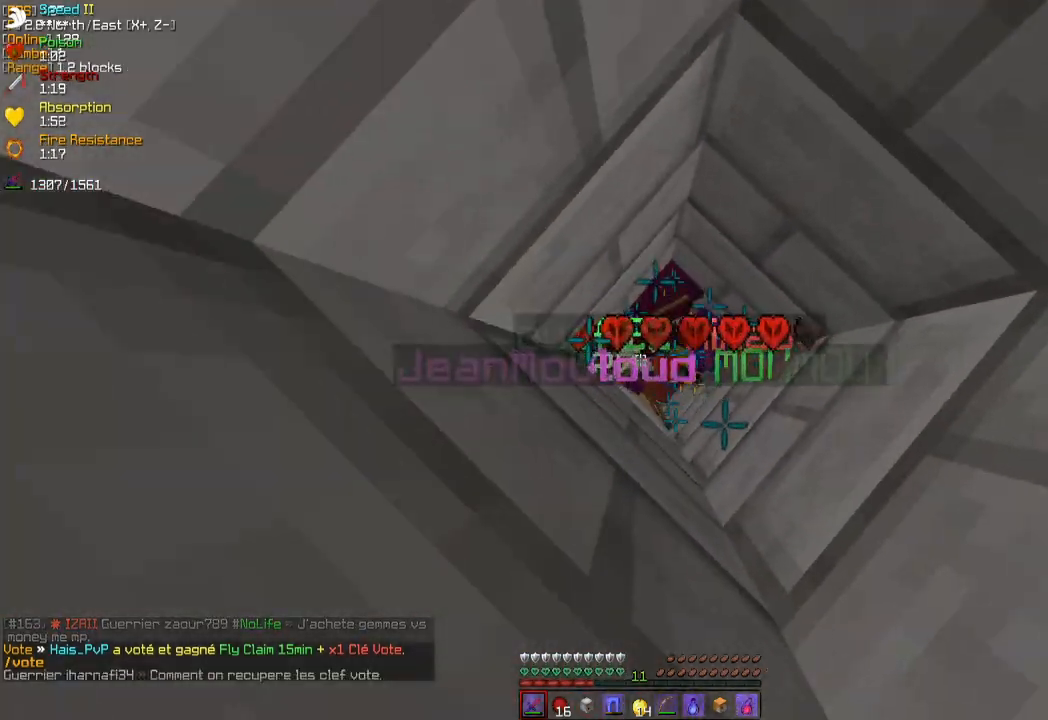
{"keys": [], "mouse": [], "events": [[50, "mouse_left", "up"], [50, "mouse_right", "up"], [117, "mouse_left", "down"], [117, "mouse_right", "down"], [200, "mouse_left", "up"], [200, "mouse_right", "up"], [267, "mouse_left", "down"], [267, "mouse_right", "down"], [350, "mouse_left", "up"], [350, "mouse_right", "up"], [433, "mouse_left", "down"], [433, "mouse_right", "down"], [500, "mouse_left", "up"], [500, "mouse_right", "up"]]}
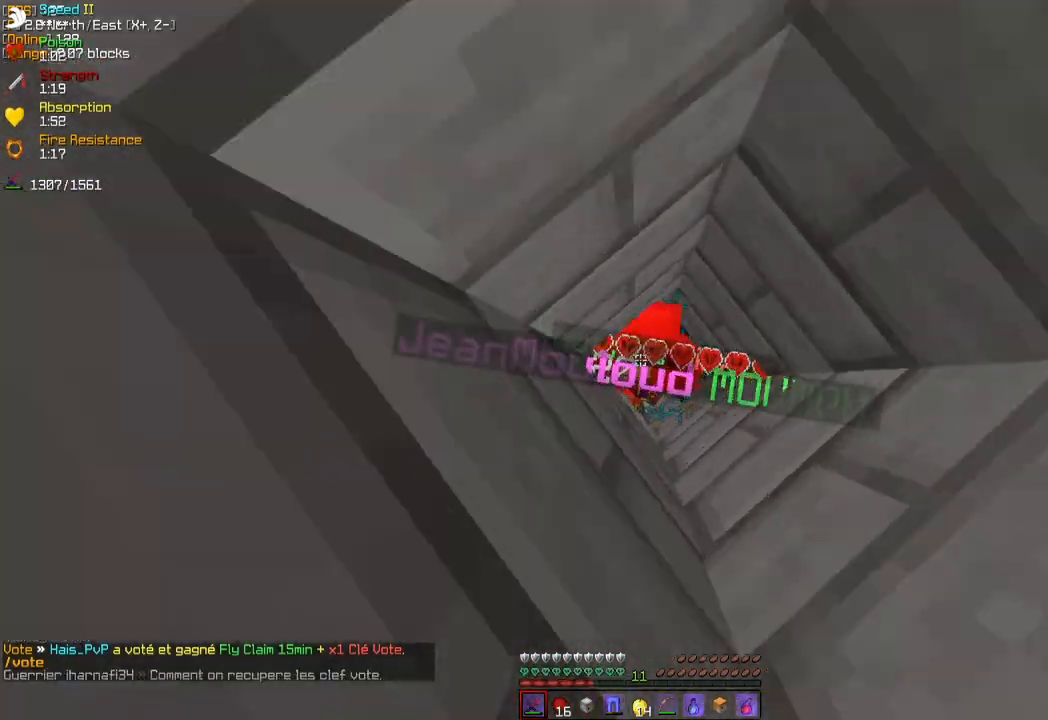
{"keys": [], "mouse": [], "events": [[67, "mouse_left", "down"], [67, "mouse_right", "down"], [150, "mouse_left", "up"], [150, "mouse_right", "up"], [233, "mouse_left", "down"], [233, "mouse_right", "down"], [317, "mouse_left", "up"], [317, "mouse_right", "up"], [383, "mouse_left", "down"], [383, "mouse_right", "down"], [450, "mouse_left", "up"], [450, "mouse_right", "up"]]}
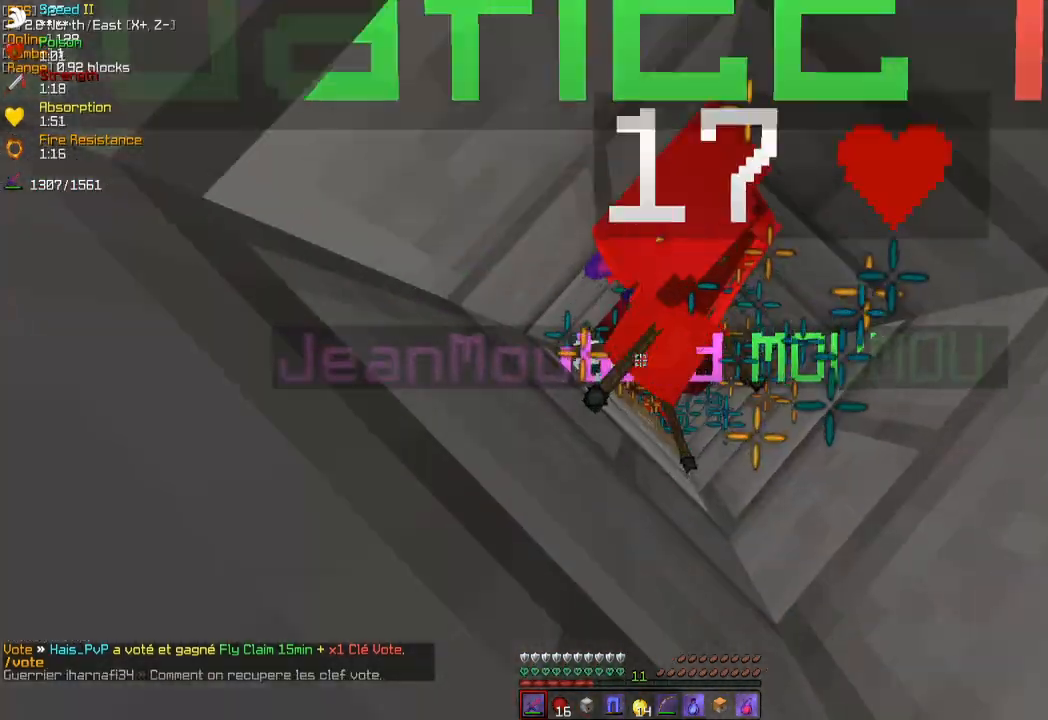
{"keys": [], "mouse": ["left", "right"], "events": [[17, "mouse_left", "down"], [17, "mouse_right", "down"], [83, "mouse_left", "up"], [100, "mouse_right", "up"], [167, "mouse_left", "down"], [167, "mouse_right", "down"], [250, "mouse_left", "up"], [250, "mouse_right", "up"], [317, "mouse_left", "down"], [317, "mouse_right", "down"], [417, "mouse_left", "up"], [417, "mouse_right", "up"], [483, "mouse_left", "down"], [483, "mouse_right", "down"]]}
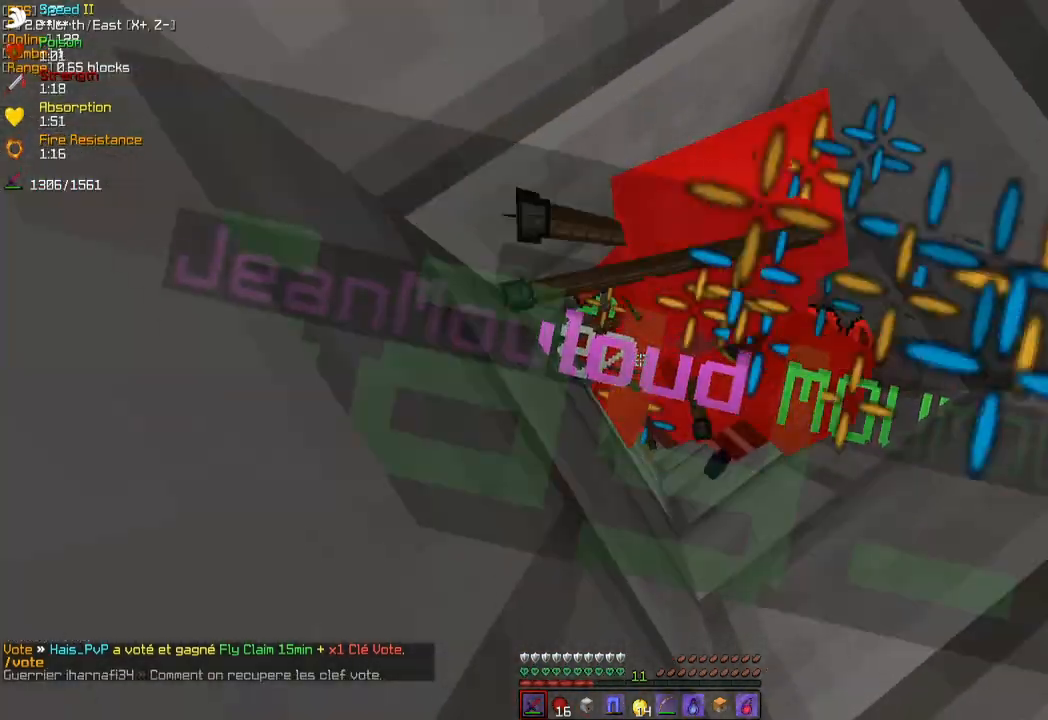
{"keys": [], "mouse": ["left", "right"], "events": [[83, "mouse_left", "up"], [83, "mouse_right", "up"], [133, "mouse_left", "down"], [133, "mouse_right", "down"], [217, "mouse_left", "up"], [217, "mouse_right", "up"], [300, "mouse_left", "down"], [300, "mouse_right", "down"], [400, "mouse_left", "up"], [400, "mouse_right", "up"], [450, "mouse_left", "down"], [467, "mouse_right", "down"]]}
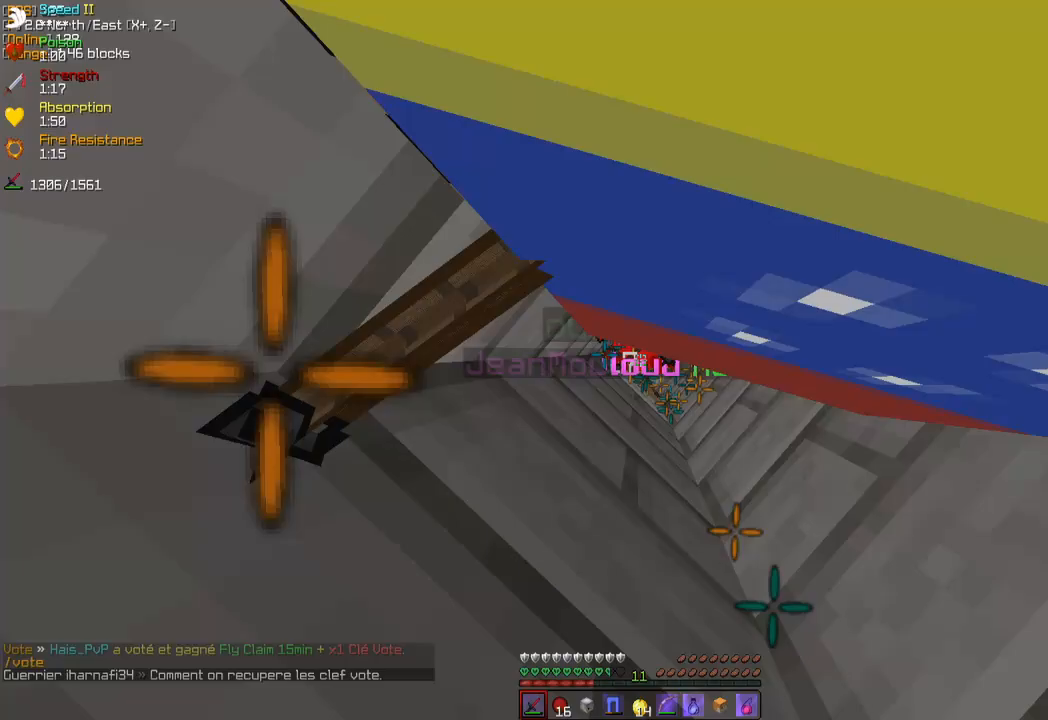
{"keys": [], "mouse": ["left", "right"], "events": [[83, "mouse_left", "up"], [83, "mouse_right", "up"], [133, "mouse_left", "down"], [150, "mouse_right", "down"], [250, "mouse_left", "up"], [250, "mouse_right", "up"], [317, "mouse_left", "down"], [317, "mouse_right", "down"], [417, "mouse_left", "up"], [417, "mouse_right", "up"], [483, "mouse_left", "down"], [483, "mouse_right", "down"]]}
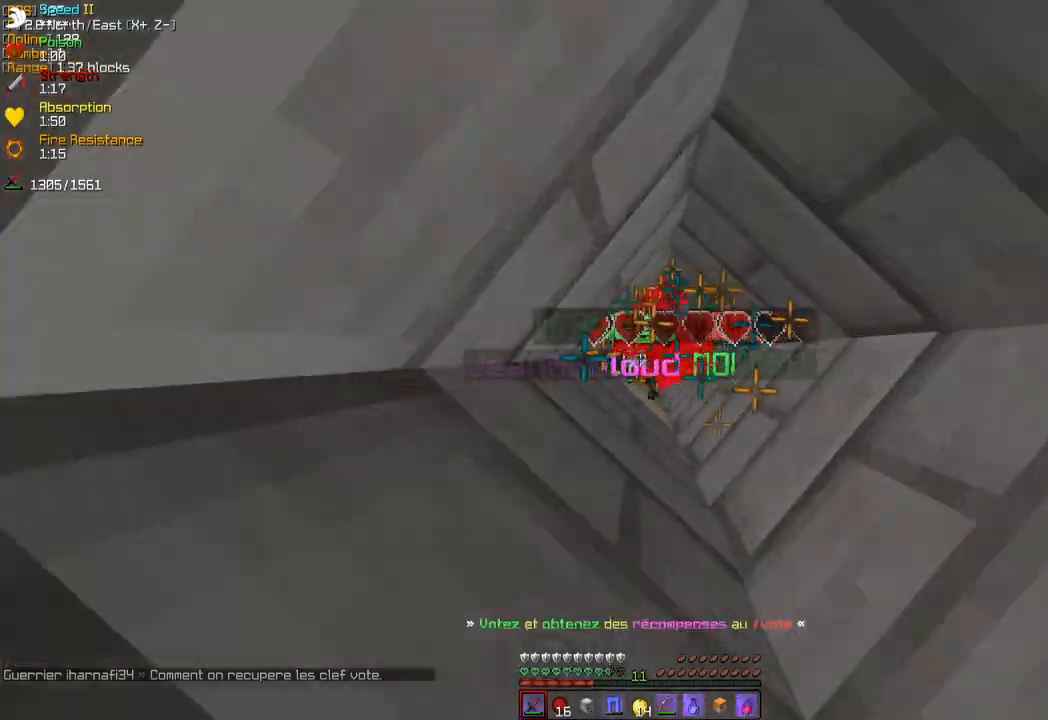
{"keys": [], "mouse": [], "events": [[67, "mouse_left", "up"], [67, "mouse_right", "up"], [133, "mouse_left", "down"], [133, "mouse_right", "down"], [217, "mouse_left", "up"], [217, "mouse_right", "up"], [267, "mouse_left", "down"], [283, "mouse_right", "down"], [333, "mouse_left", "up"], [333, "mouse_right", "up"], [400, "mouse_left", "down"], [400, "mouse_right", "down"], [483, "mouse_left", "up"], [483, "mouse_right", "up"]]}
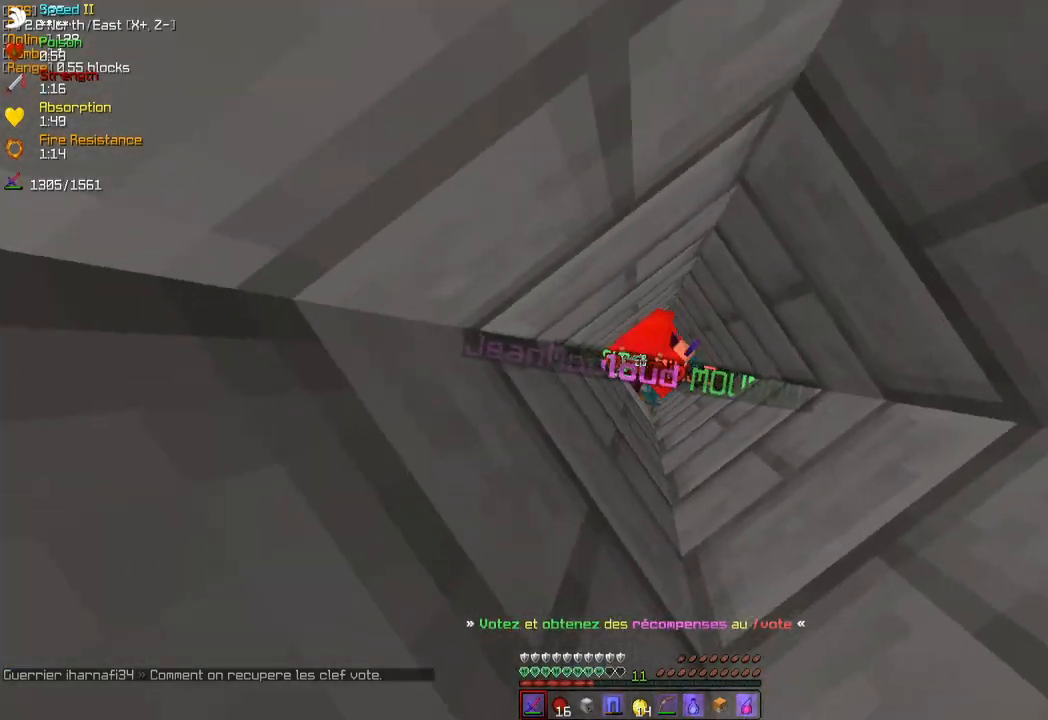
{"keys": [], "mouse": [], "events": [[33, "mouse_left", "down"], [33, "mouse_right", "down"], [117, "mouse_left", "up"], [117, "mouse_right", "up"], [167, "mouse_left", "down"], [167, "mouse_right", "down"], [233, "mouse_left", "up"], [233, "mouse_right", "up"], [300, "mouse_left", "down"], [300, "mouse_right", "down"], [367, "mouse_left", "up"], [367, "mouse_right", "up"], [433, "mouse_left", "down"], [433, "mouse_right", "down"], [500, "mouse_left", "up"], [500, "mouse_right", "up"]]}
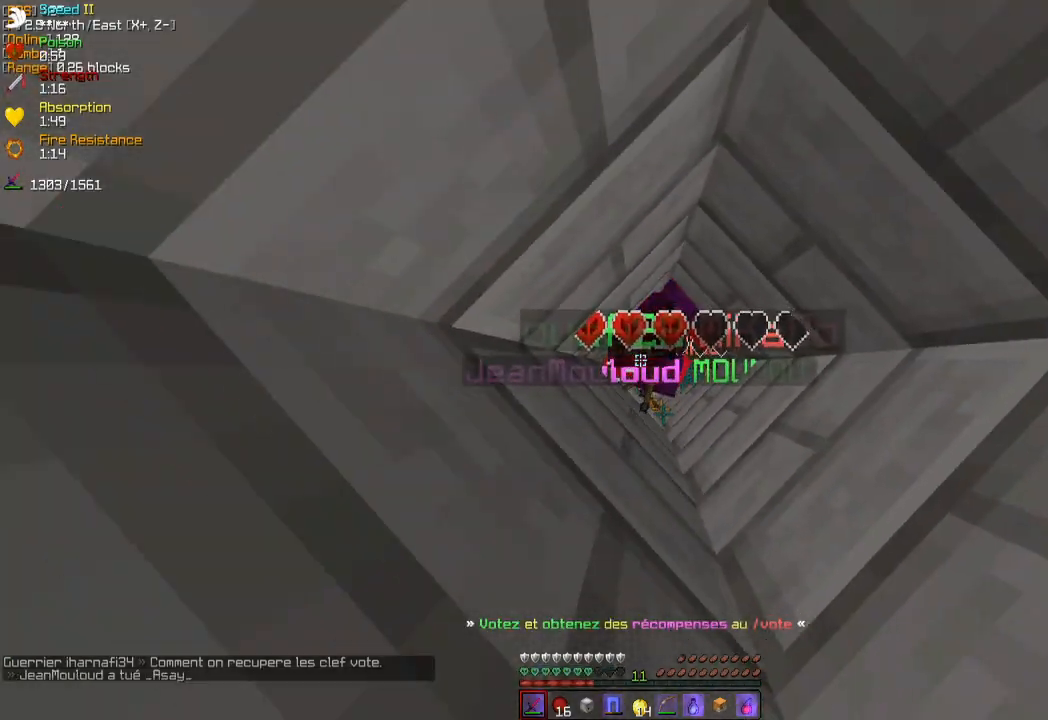
{"keys": [], "mouse": [], "events": [[67, "mouse_left", "down"], [67, "mouse_right", "down"], [133, "mouse_left", "up"], [133, "mouse_right", "up"], [200, "mouse_left", "down"], [200, "mouse_right", "down"], [250, "mouse_left", "up"], [250, "mouse_right", "up"], [333, "mouse_left", "down"], [333, "mouse_right", "down"], [383, "mouse_left", "up"], [383, "mouse_right", "up"], [433, "mouse_left", "down"], [433, "mouse_right", "down"], [500, "mouse_left", "up"], [500, "mouse_right", "up"]]}
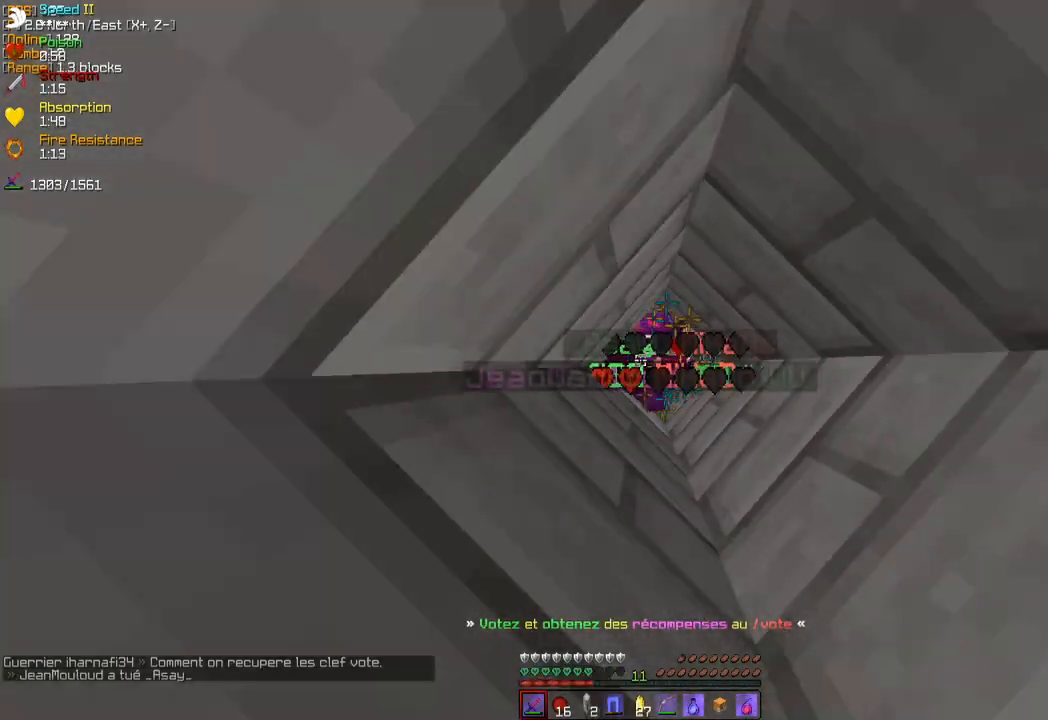
{"keys": [], "mouse": ["left", "right"], "events": [[67, "mouse_left", "down"], [67, "mouse_right", "down"], [133, "mouse_left", "up"], [133, "mouse_right", "up"], [200, "mouse_left", "down"], [200, "mouse_right", "down"], [267, "mouse_left", "up"], [267, "mouse_right", "up"], [333, "mouse_left", "down"], [333, "mouse_right", "down"], [400, "mouse_left", "up"], [400, "mouse_right", "up"], [467, "mouse_left", "down"], [467, "mouse_right", "down"]]}
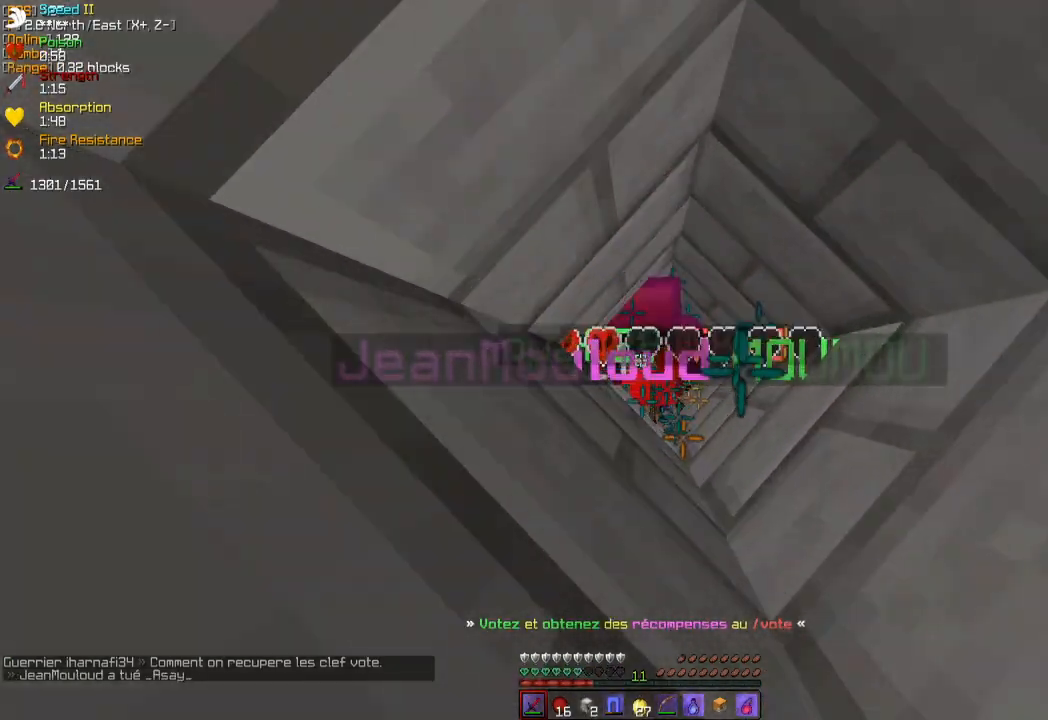
{"keys": [], "mouse": ["left", "right"], "events": [[33, "mouse_left", "up"], [33, "mouse_right", "up"], [100, "mouse_left", "down"], [100, "mouse_right", "down"], [167, "mouse_left", "up"], [167, "mouse_right", "up"], [233, "mouse_left", "down"], [233, "mouse_right", "down"], [300, "mouse_left", "up"], [300, "mouse_right", "up"], [367, "mouse_left", "down"], [367, "mouse_right", "down"], [433, "mouse_left", "up"], [433, "mouse_right", "up"], [500, "mouse_left", "down"], [500, "mouse_right", "down"]]}
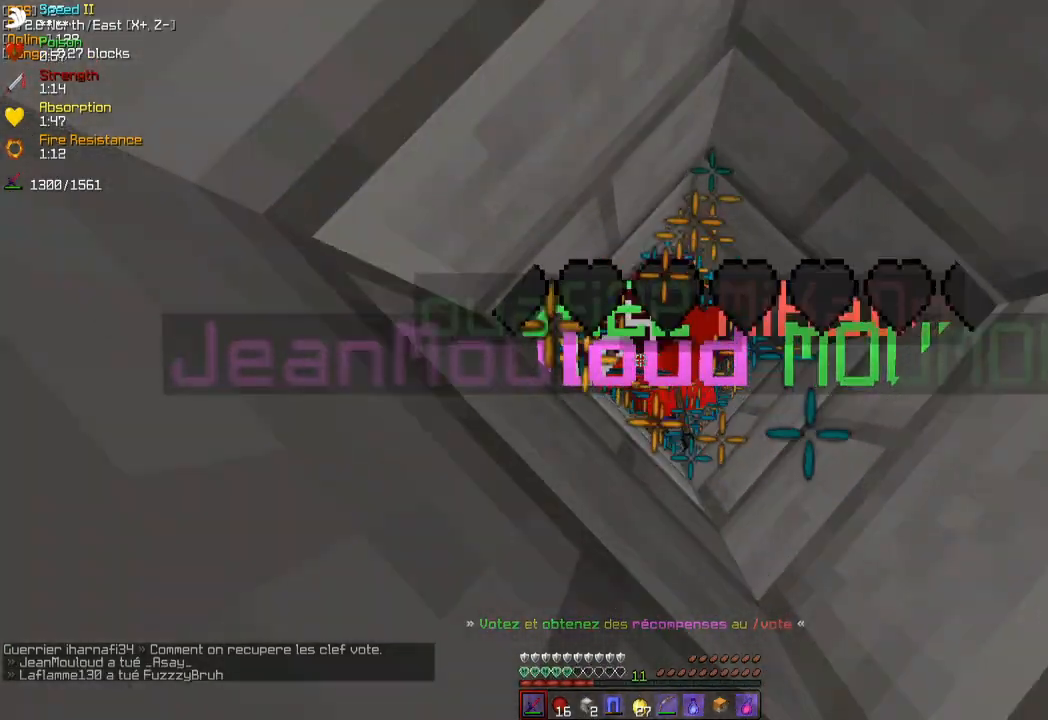
{"keys": [], "mouse": [], "events": [[83, "mouse_left", "up"], [83, "mouse_right", "up"], [150, "mouse_left", "down"], [150, "mouse_right", "down"], [233, "mouse_left", "up"], [233, "mouse_right", "up"], [283, "mouse_left", "down"], [283, "mouse_right", "down"], [350, "mouse_left", "up"], [350, "mouse_right", "up"], [417, "mouse_left", "down"], [417, "mouse_right", "down"], [500, "mouse_left", "up"], [500, "mouse_right", "up"]]}
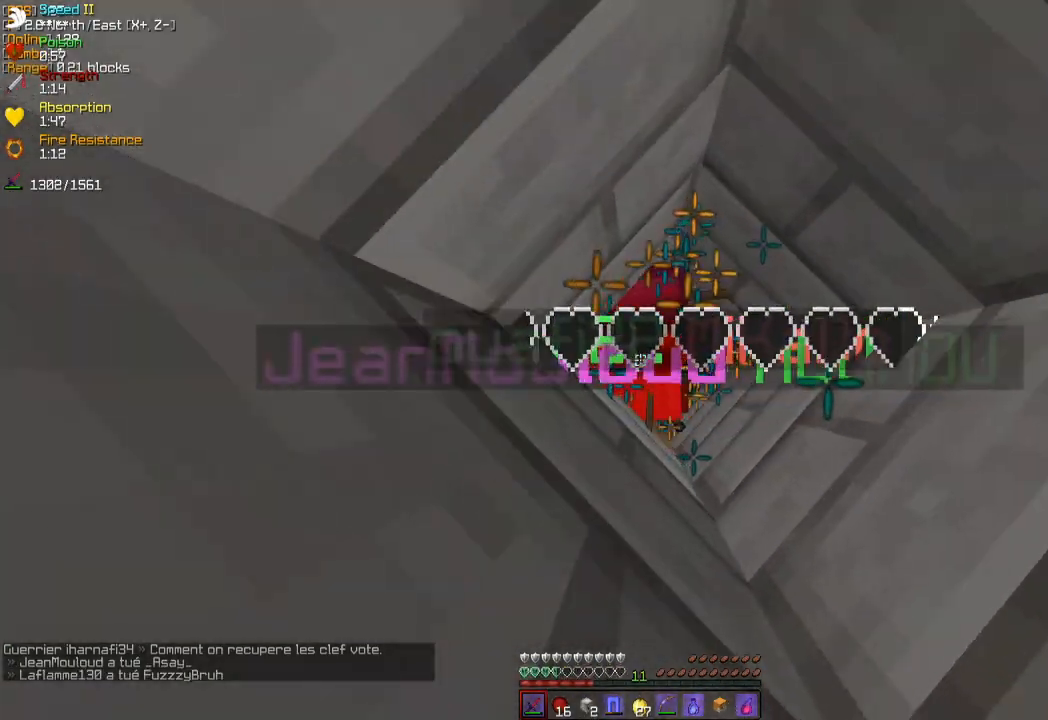
{"keys": [], "mouse": [], "events": [[67, "mouse_left", "down"], [67, "mouse_right", "down"], [133, "mouse_left", "up"], [133, "mouse_right", "up"], [200, "mouse_left", "down"], [233, "mouse_right", "down"], [317, "mouse_left", "up"], [317, "mouse_right", "up"]]}
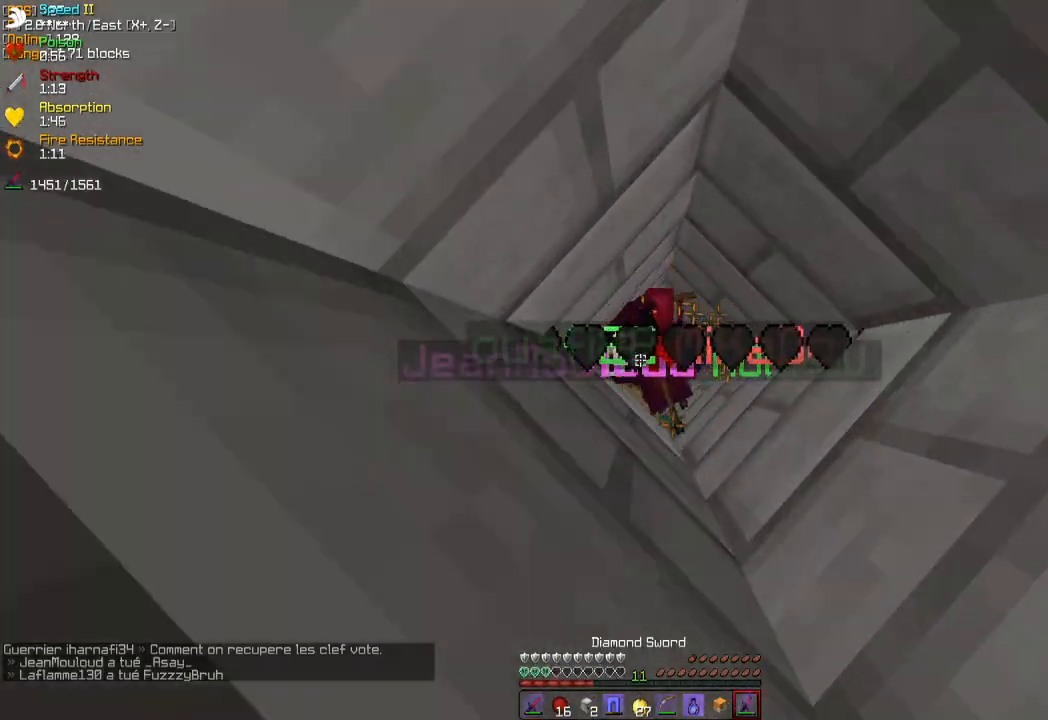
{"keys": [], "mouse": [], "events": []}
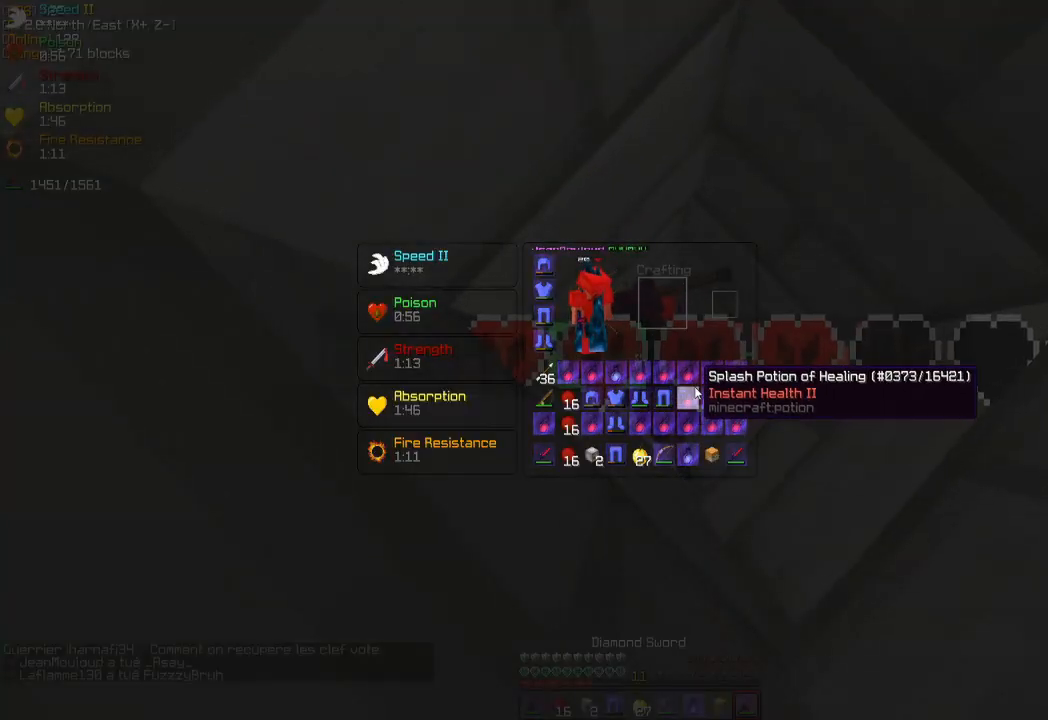
{"keys": [], "mouse": [], "events": []}
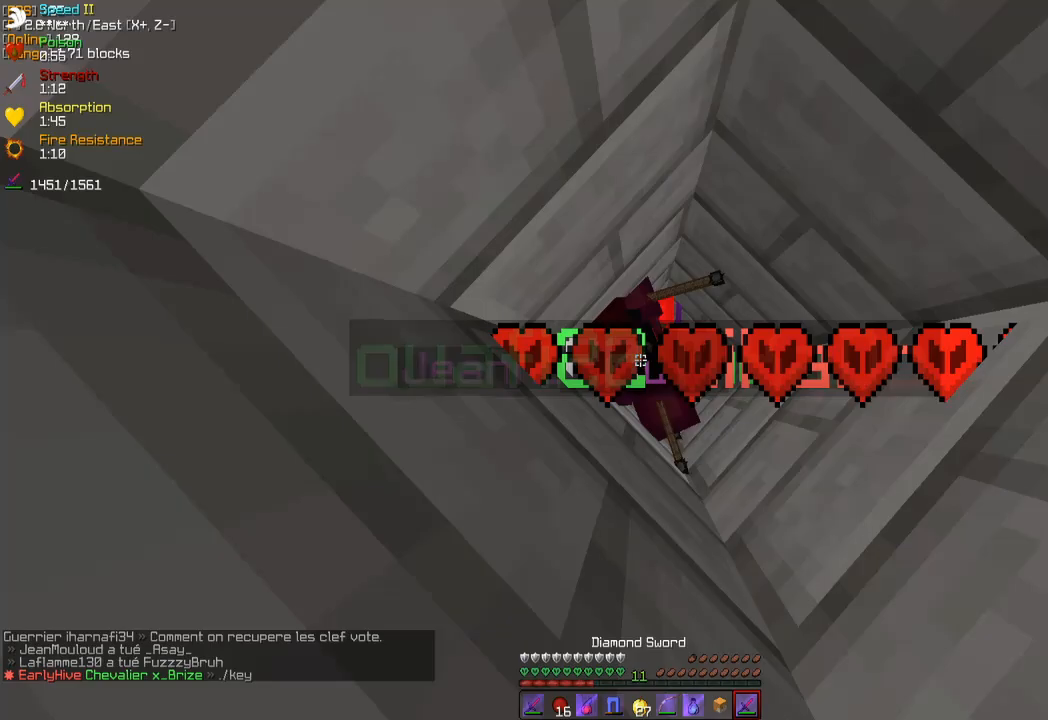
{"keys": [], "mouse": [], "events": [[50, "z", "down"], [150, "mouse_right", "down"], [283, "z", "up"], [300, "mouse_right", "up"]]}
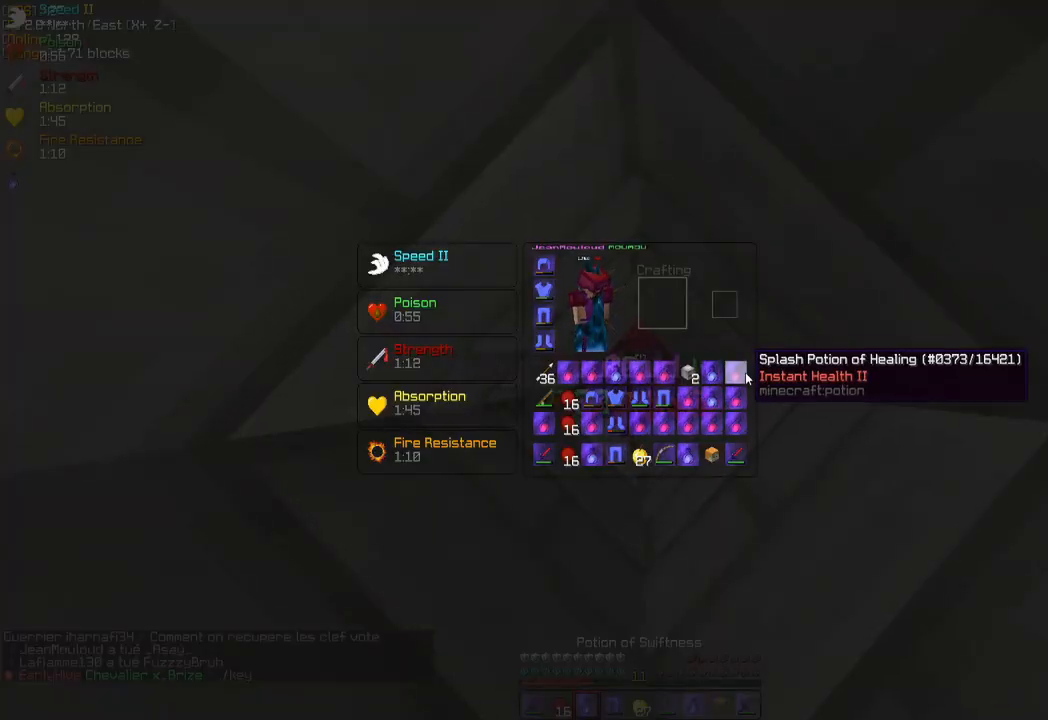
{"keys": [], "mouse": [], "events": []}